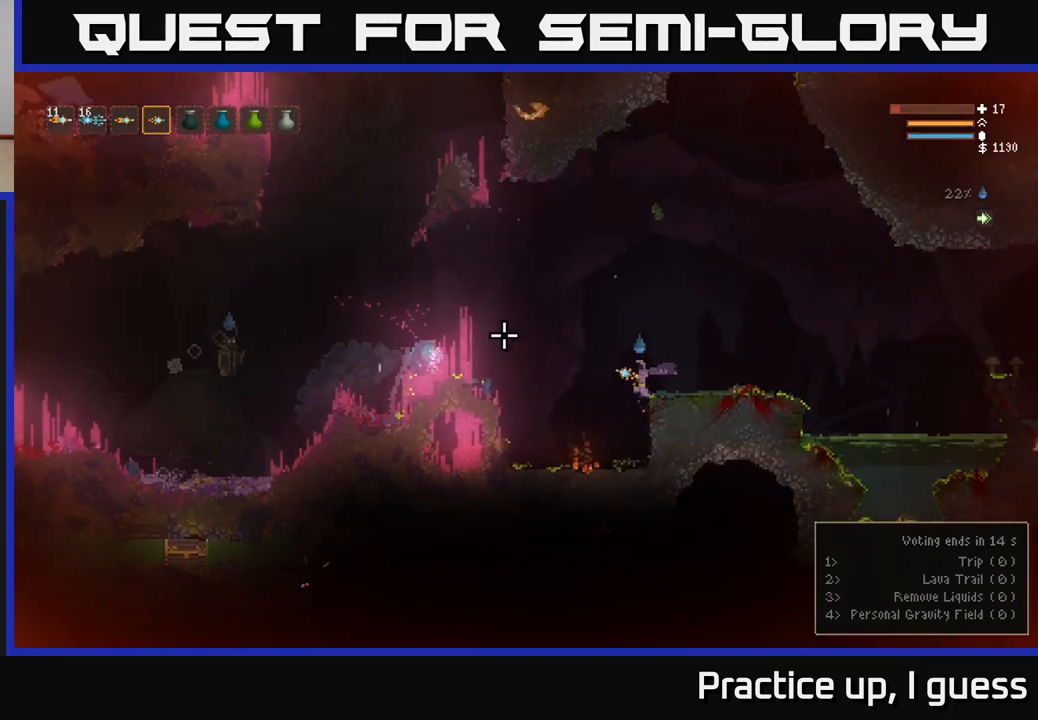
Gameplay with a controller (Xbox layout); each line is a JSON object with the inputs held at the frame after it. "events" lists button and stick changes between this image and that frame as [ms after this image, input, new state], when the widget could be followed in between.
{"buttons": ["L2"], "left_stick": "center", "right_stick": "left", "events": [[100, "left_stick", "center"], [333, "L2", "down"]]}
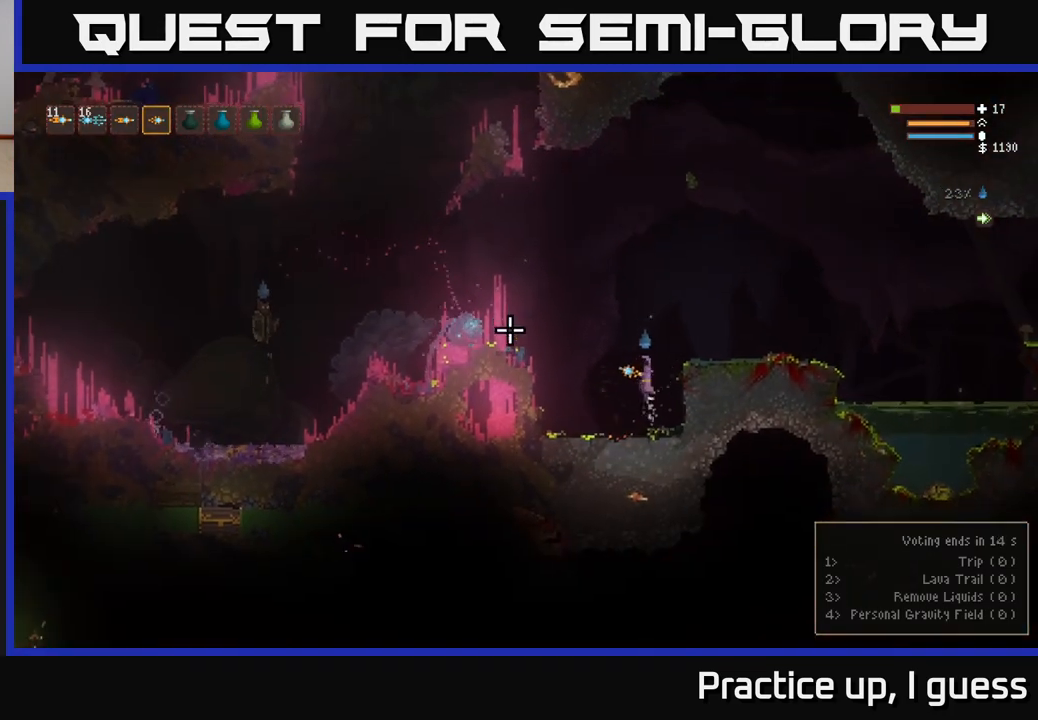
{"buttons": ["L2"], "left_stick": "center", "right_stick": "left", "events": [[50, "left_stick", "left"], [467, "left_stick", "center"]]}
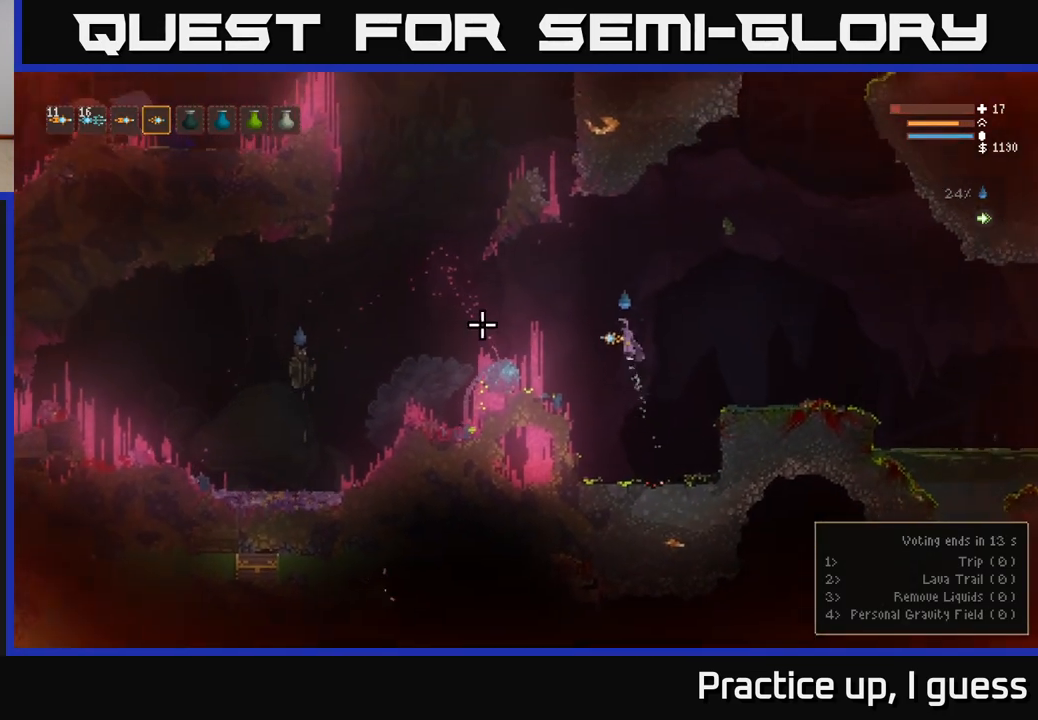
{"buttons": ["R2"], "left_stick": "center", "right_stick": "left", "events": [[167, "R2", "down"], [217, "L2", "up"]]}
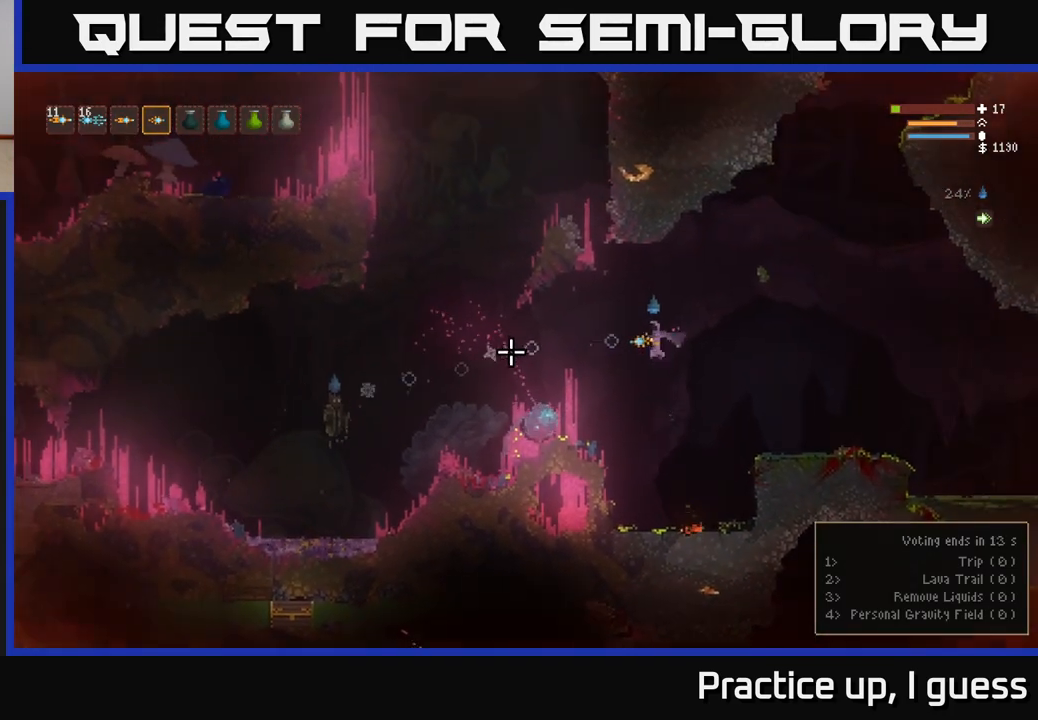
{"buttons": ["L2", "R2"], "left_stick": "center", "right_stick": "left", "events": [[100, "L2", "down"], [250, "L2", "up"], [467, "L2", "down"]]}
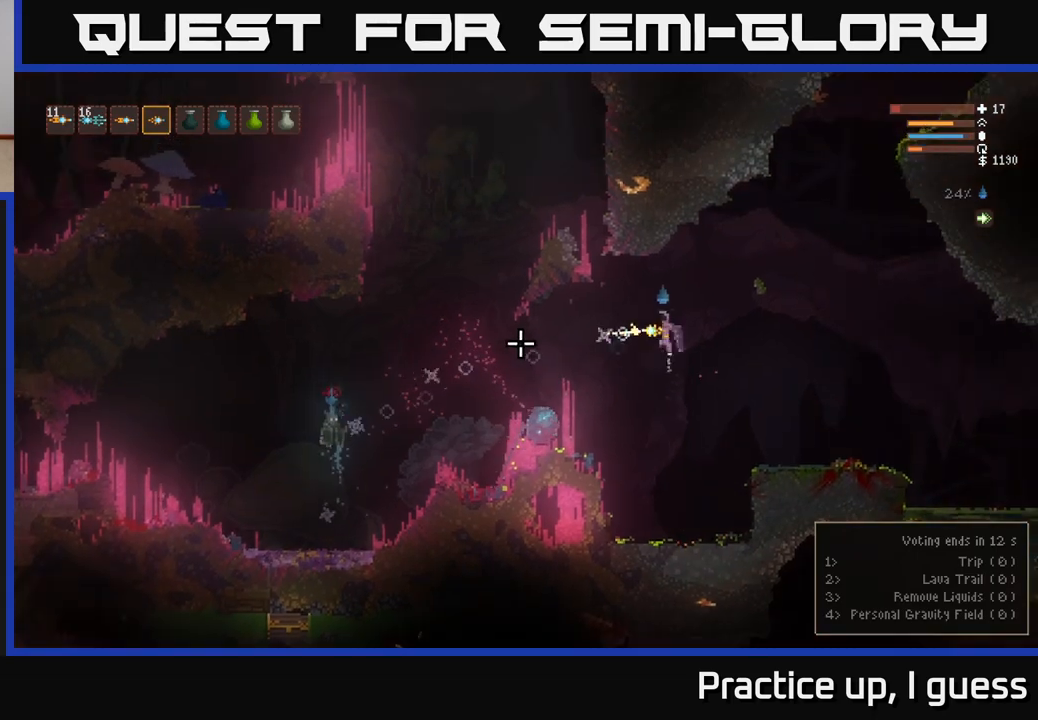
{"buttons": [], "left_stick": "center", "right_stick": "left", "events": [[50, "left_stick", "right"], [117, "L2", "up"], [150, "R2", "up"], [417, "left_stick", "center"]]}
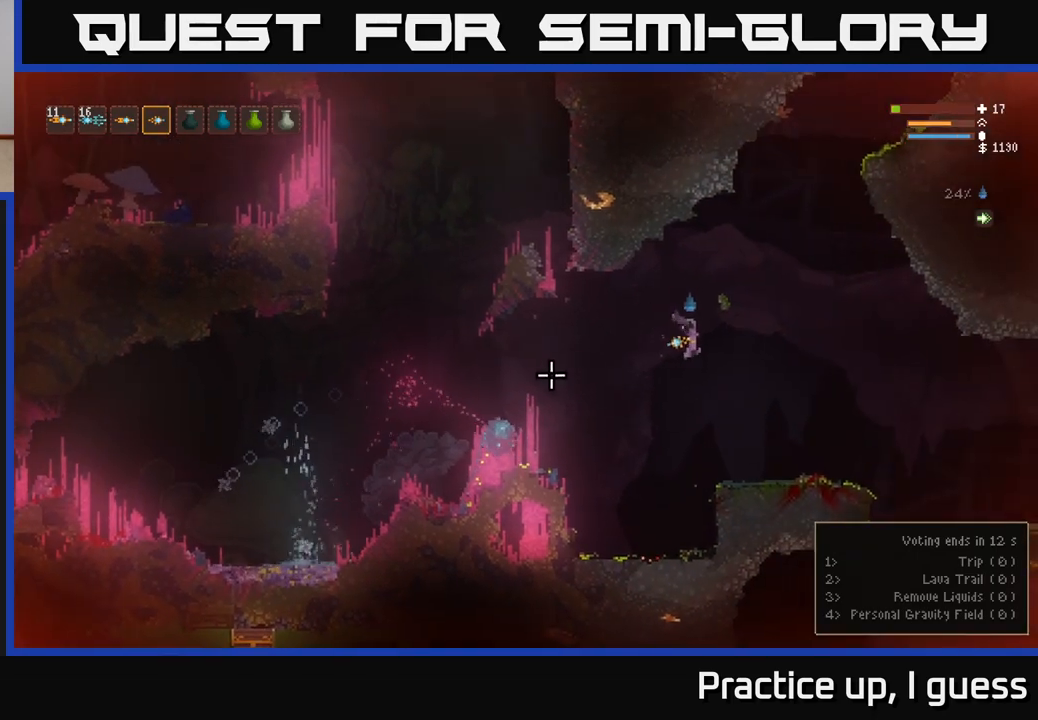
{"buttons": ["L2"], "left_stick": "center", "right_stick": "left", "events": [[233, "left_stick", "right"], [400, "L2", "down"], [450, "left_stick", "center"]]}
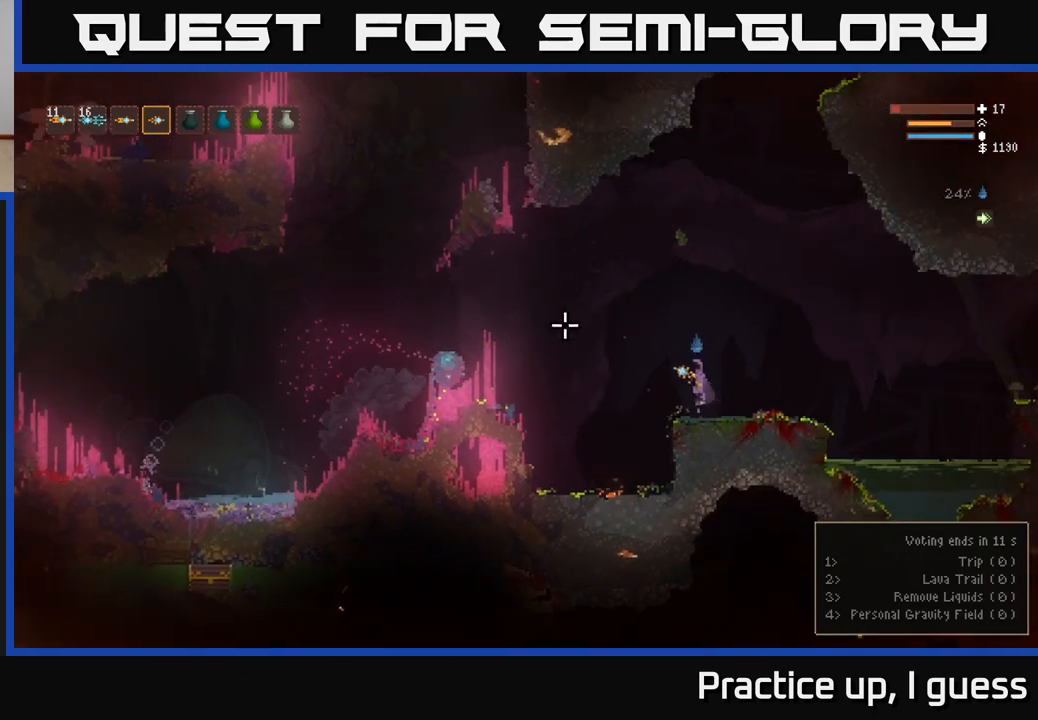
{"buttons": [], "left_stick": "center", "right_stick": "center", "events": [[100, "L2", "up"], [167, "left_stick", "right"], [233, "right_stick", "center"], [400, "left_stick", "center"]]}
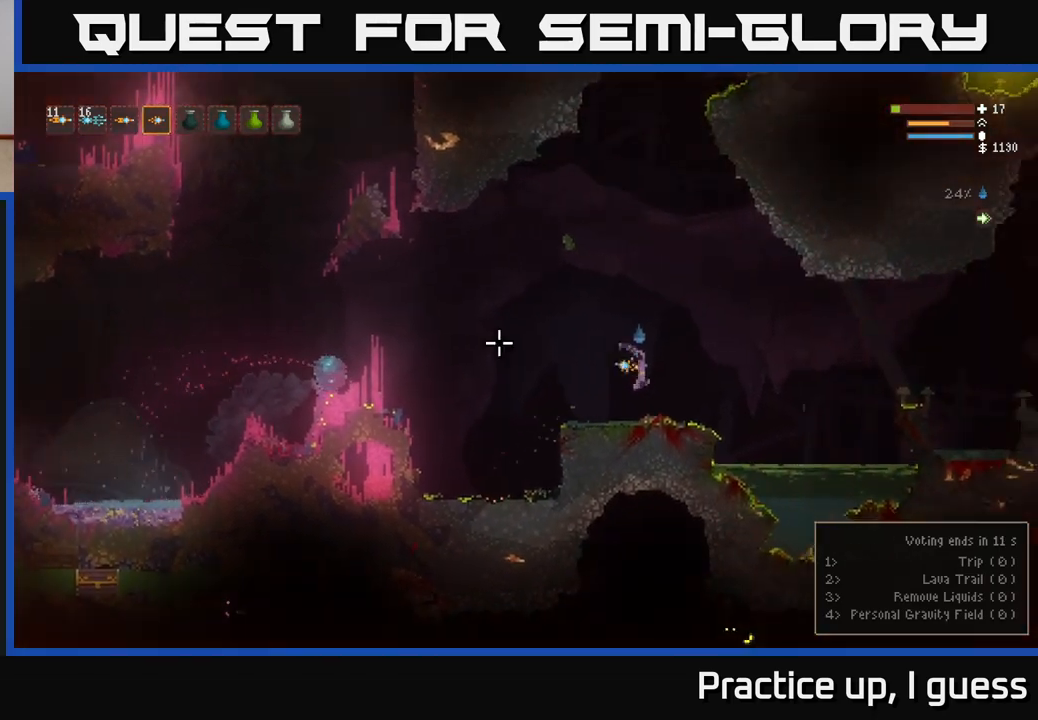
{"buttons": [], "left_stick": "center", "right_stick": "down-left", "events": [[33, "right_stick", "down-left"]]}
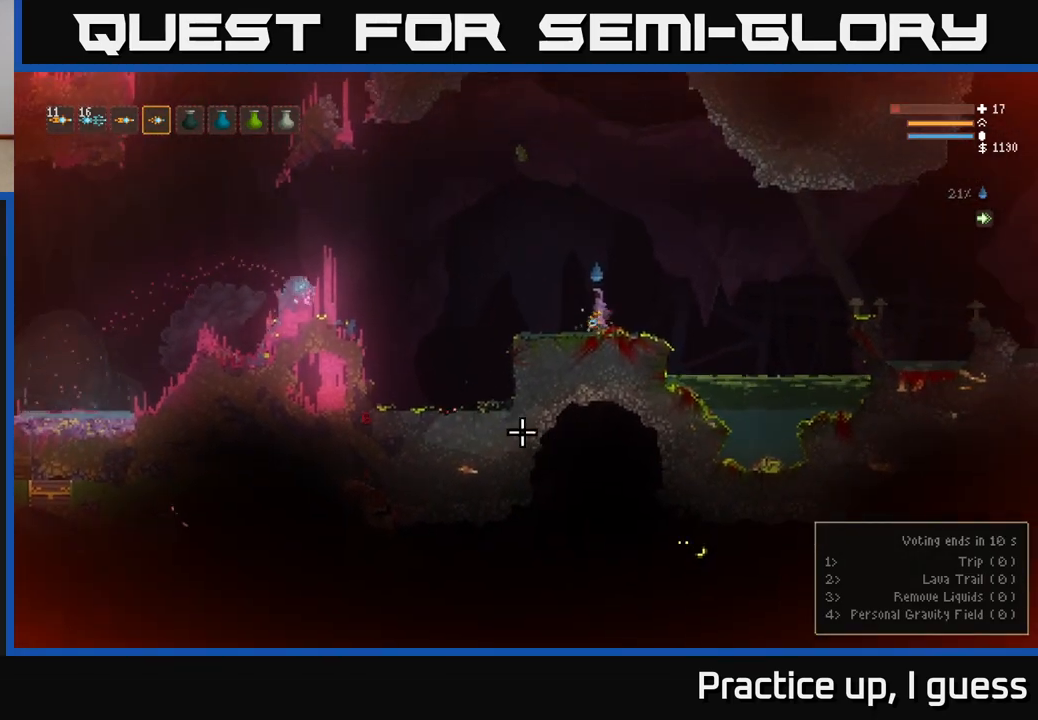
{"buttons": ["L2"], "left_stick": "right", "right_stick": "down-right", "events": [[233, "right_stick", "right"], [350, "left_stick", "right"], [467, "L2", "down"], [500, "right_stick", "down-right"]]}
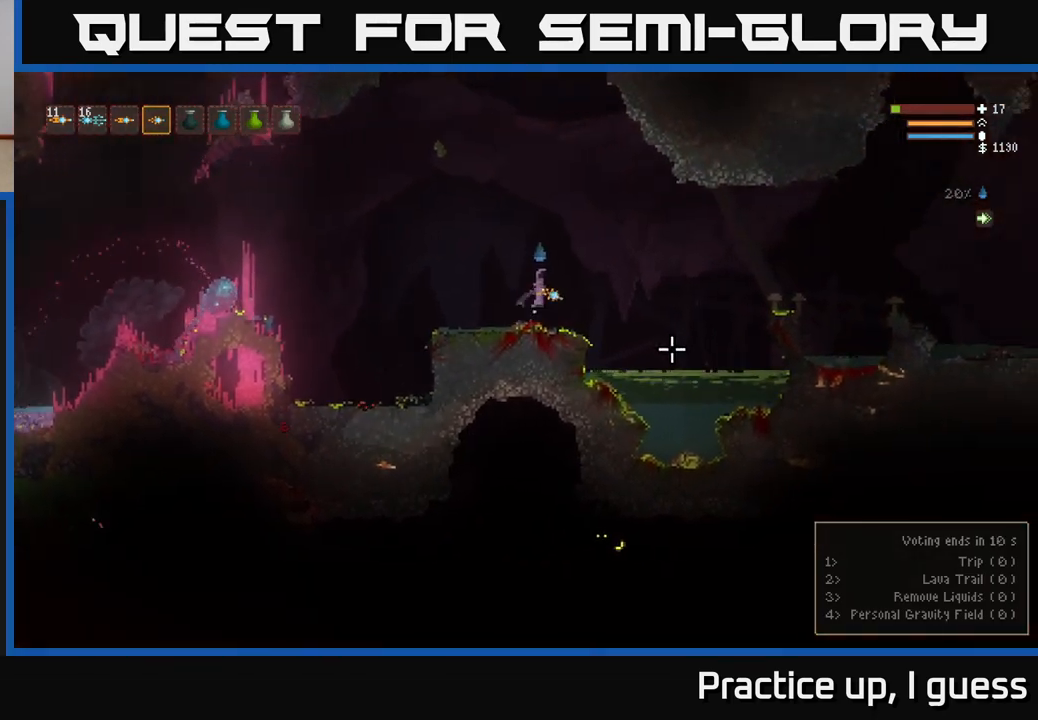
{"buttons": [], "left_stick": "right", "right_stick": "down-right", "events": [[83, "L2", "up"]]}
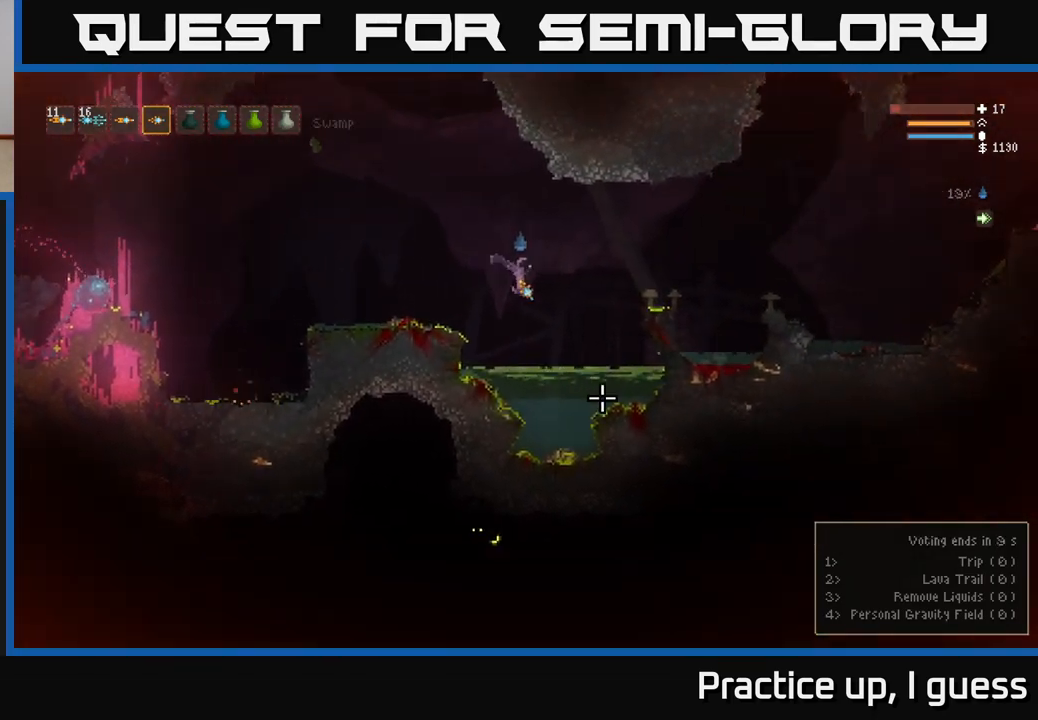
{"buttons": [], "left_stick": "center", "right_stick": "right", "events": [[67, "left_stick", "center"], [133, "right_stick", "right"], [200, "left_stick", "right"], [400, "left_stick", "center"]]}
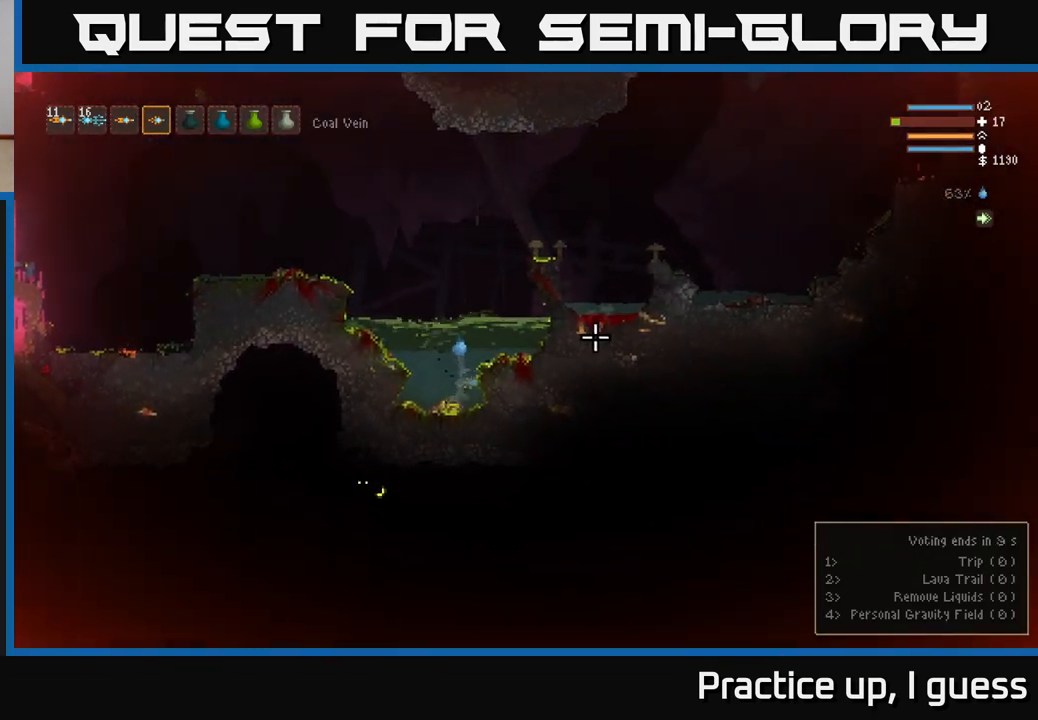
{"buttons": ["L2"], "left_stick": "center", "right_stick": "right", "events": [[83, "L2", "down"], [350, "left_stick", "left"], [467, "left_stick", "center"]]}
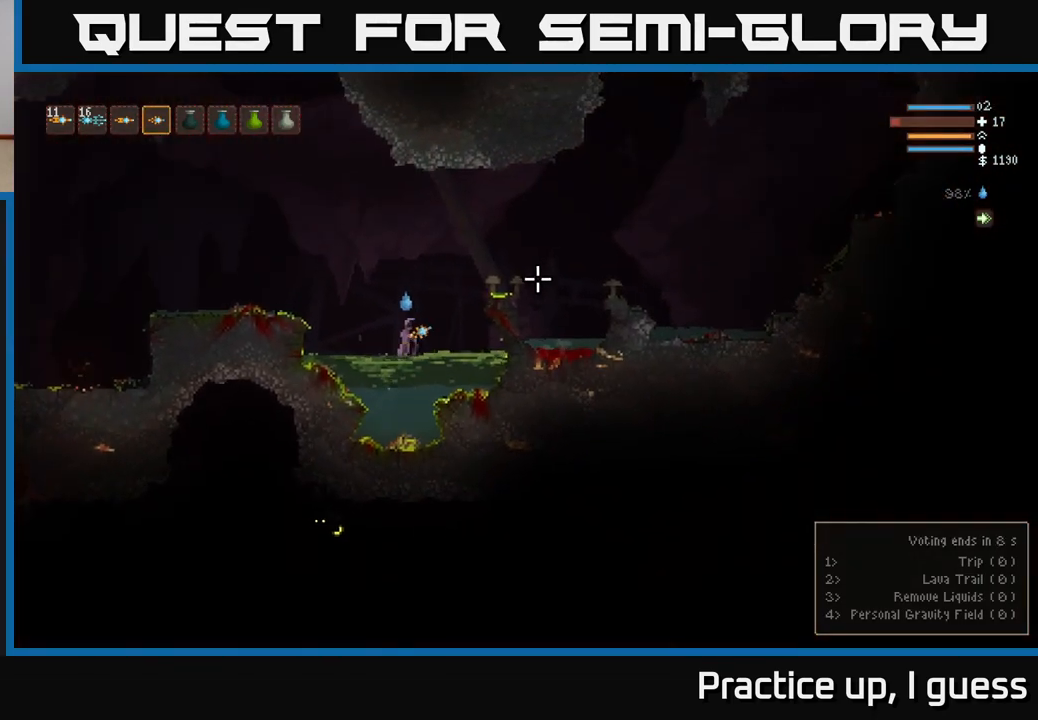
{"buttons": ["L2"], "left_stick": "right", "right_stick": "right", "events": [[17, "left_stick", "right"]]}
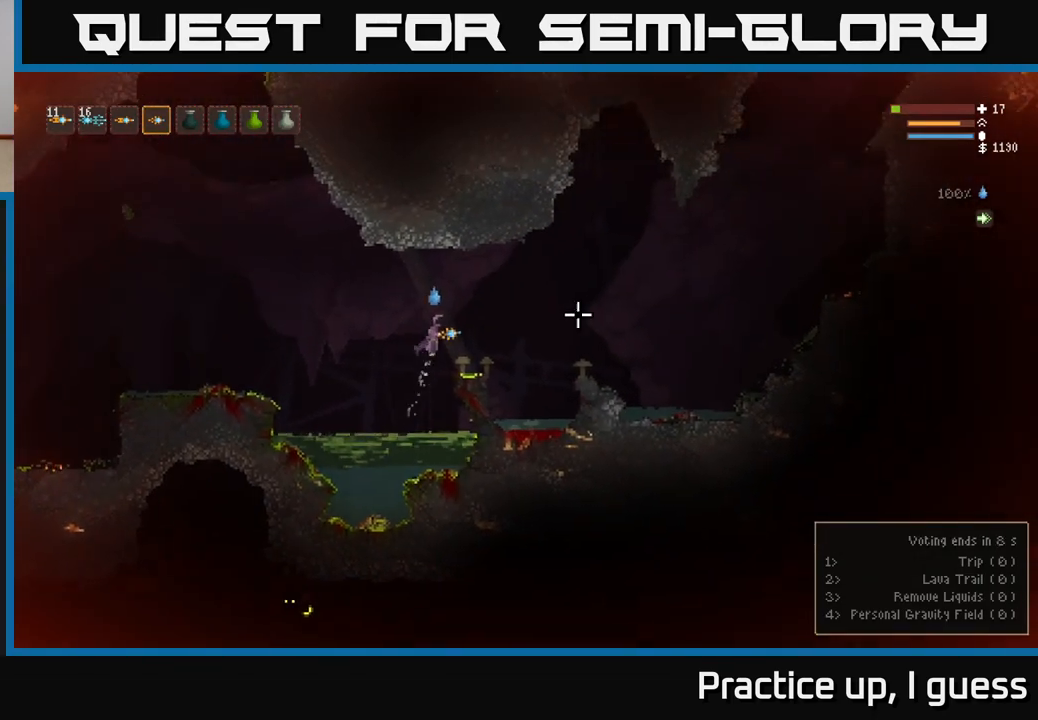
{"buttons": ["L2"], "left_stick": "right", "right_stick": "right", "events": [[67, "L2", "up"], [417, "L2", "down"]]}
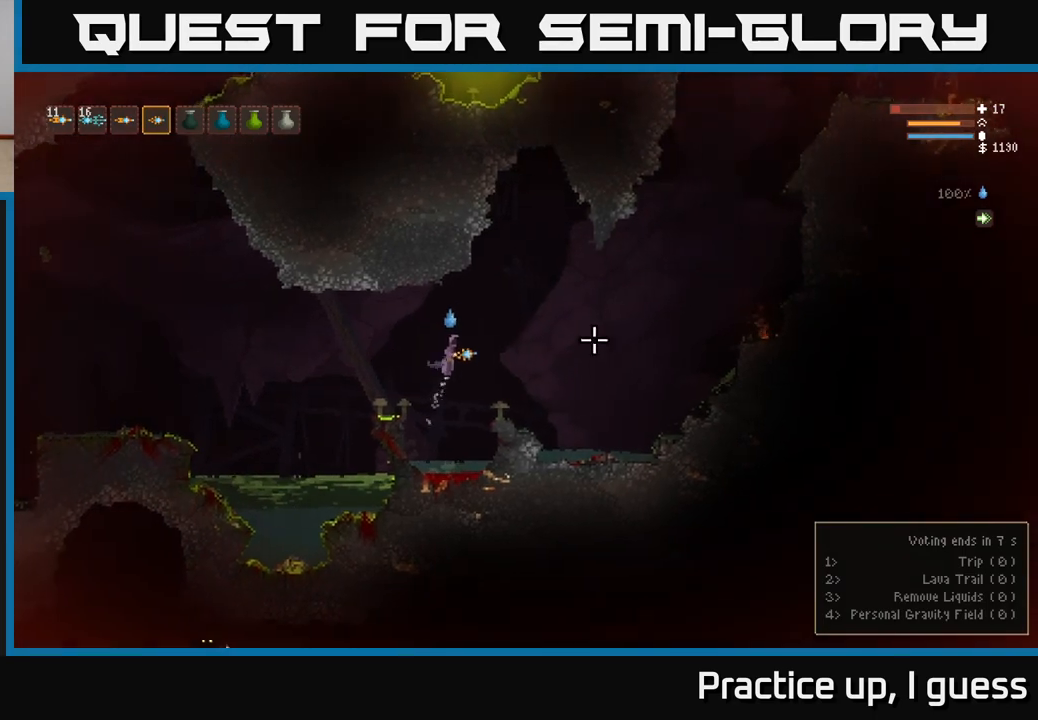
{"buttons": [], "left_stick": "right", "right_stick": "up-right", "events": [[33, "L2", "up"], [250, "L2", "down"], [300, "right_stick", "up-right"], [417, "L2", "up"]]}
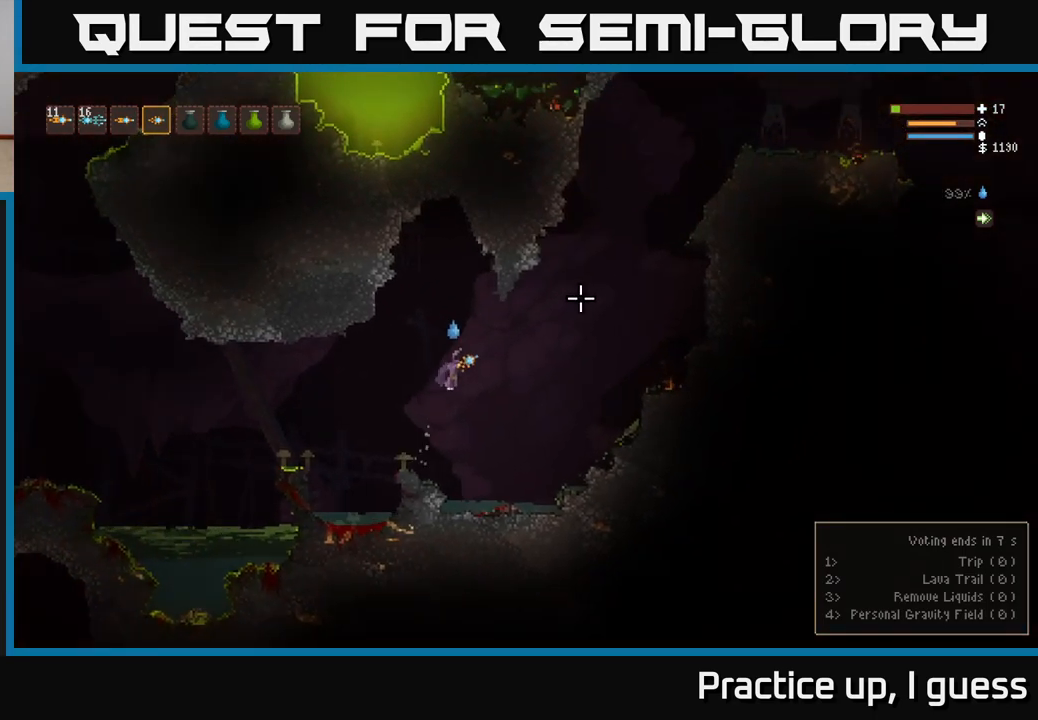
{"buttons": ["L2"], "left_stick": "right", "right_stick": "up-right", "events": [[17, "L2", "down"]]}
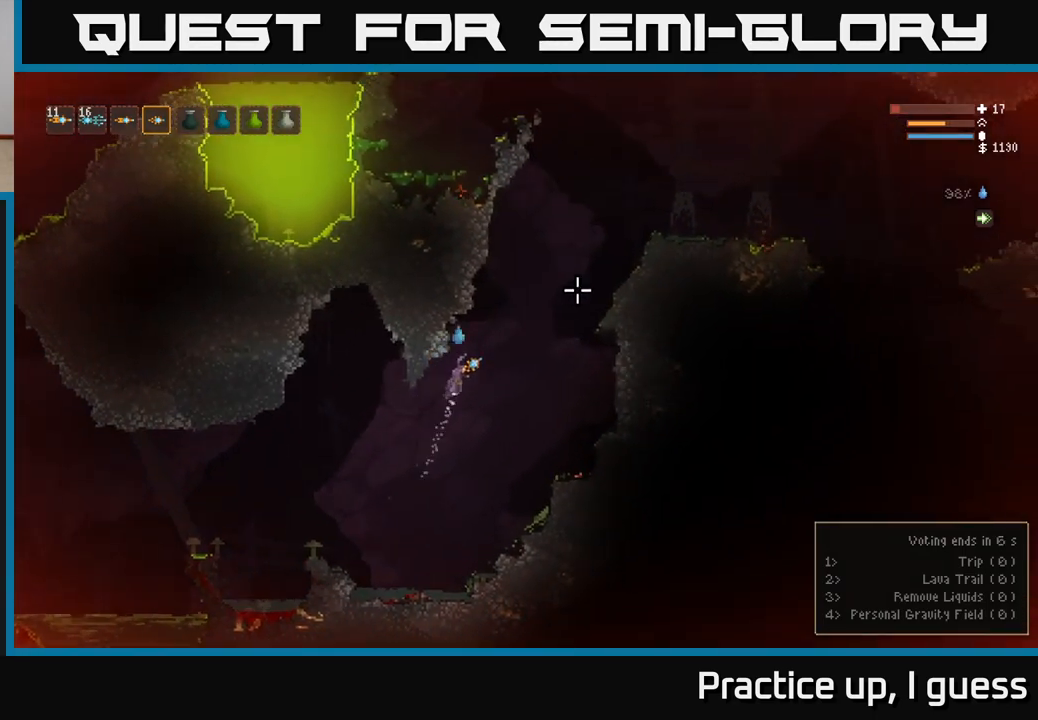
{"buttons": ["L2"], "left_stick": "right", "right_stick": "up-right", "events": []}
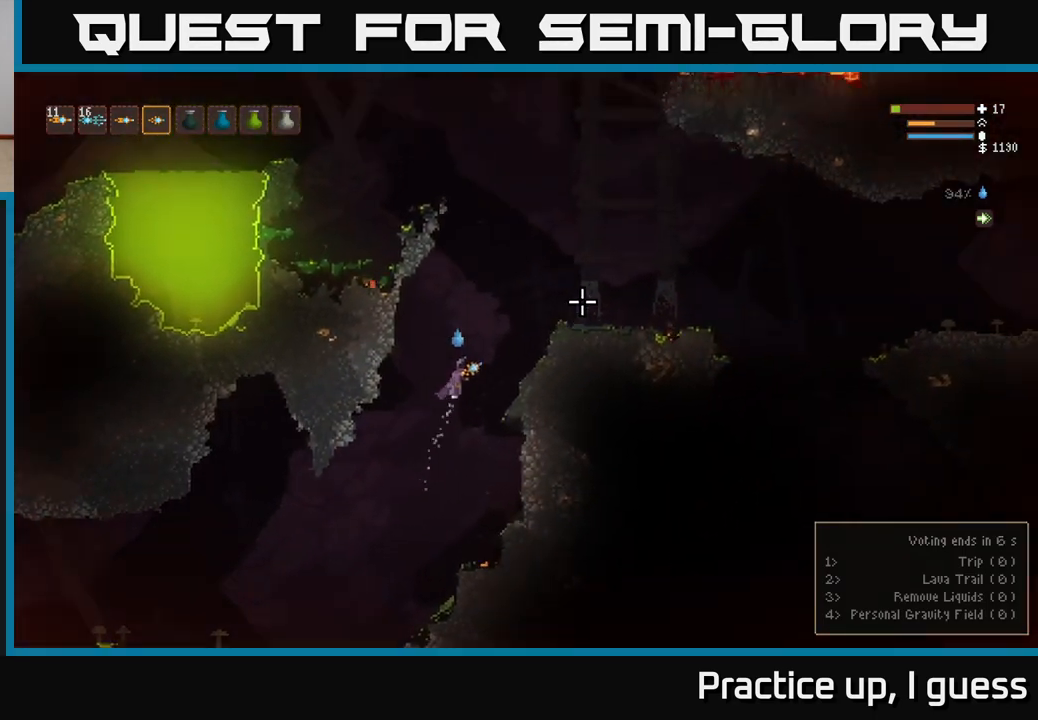
{"buttons": [], "left_stick": "right", "right_stick": "right", "events": [[217, "right_stick", "right"], [250, "L2", "up"]]}
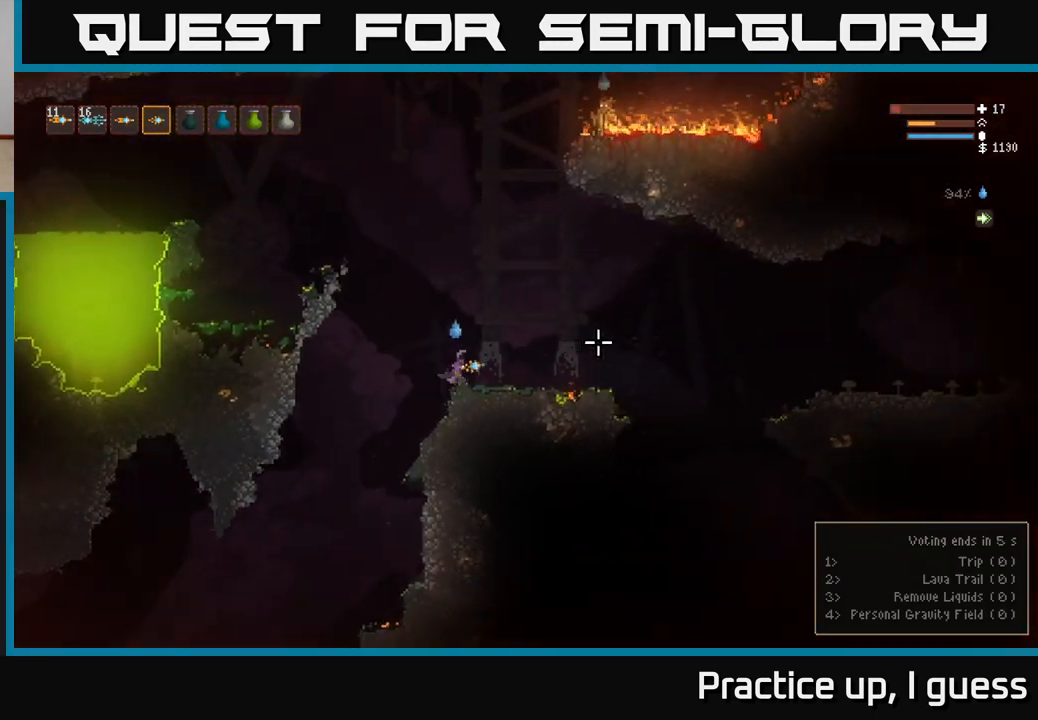
{"buttons": [], "left_stick": "right", "right_stick": "down-right", "events": [[150, "L2", "down"], [283, "L2", "up"], [333, "right_stick", "down-right"]]}
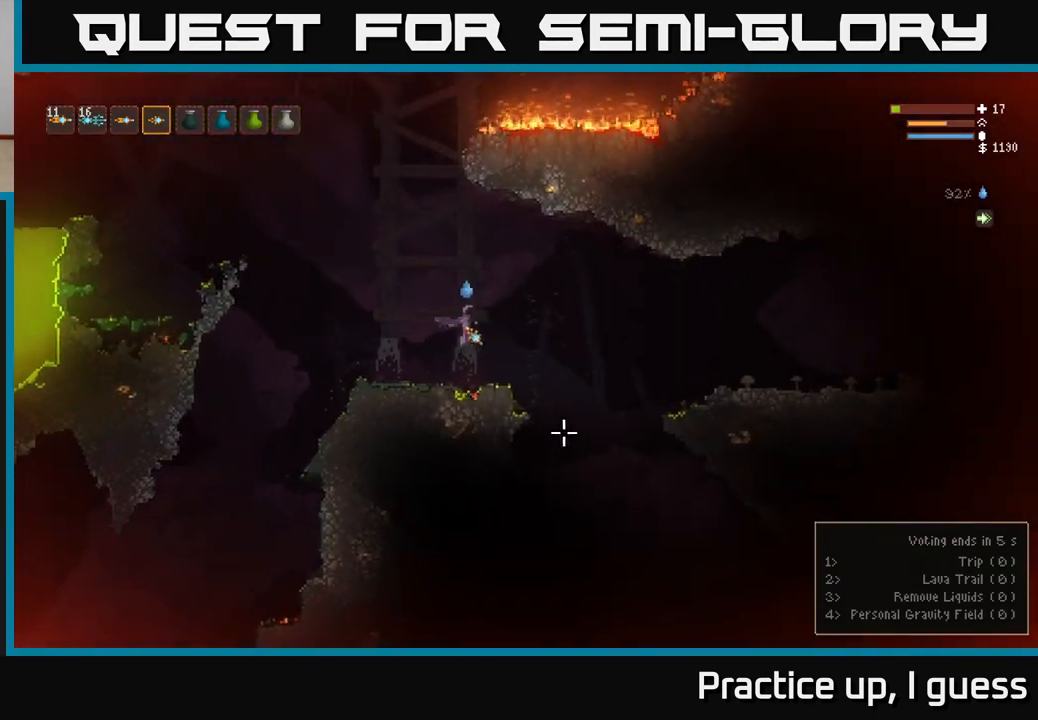
{"buttons": [], "left_stick": "center", "right_stick": "down", "events": [[217, "right_stick", "down"], [500, "left_stick", "center"]]}
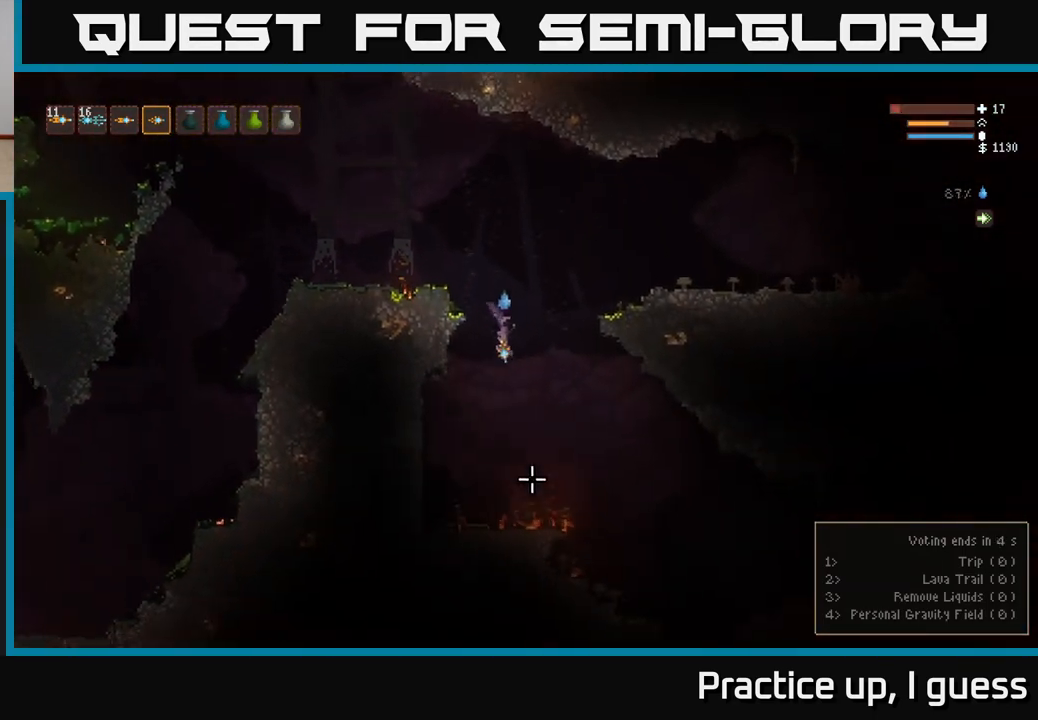
{"buttons": ["L2"], "left_stick": "right", "right_stick": "down", "events": [[150, "L2", "down"], [267, "L2", "up"], [400, "left_stick", "right"], [500, "L2", "down"]]}
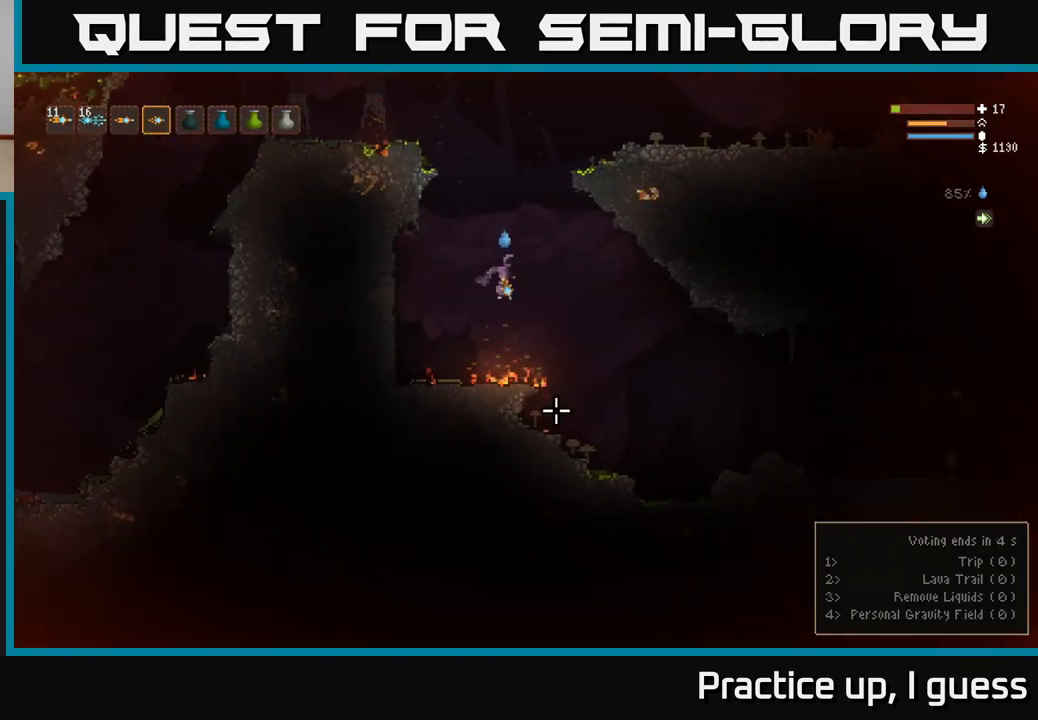
{"buttons": [], "left_stick": "right", "right_stick": "right", "events": [[67, "right_stick", "down-right"], [133, "L2", "up"], [400, "right_stick", "right"]]}
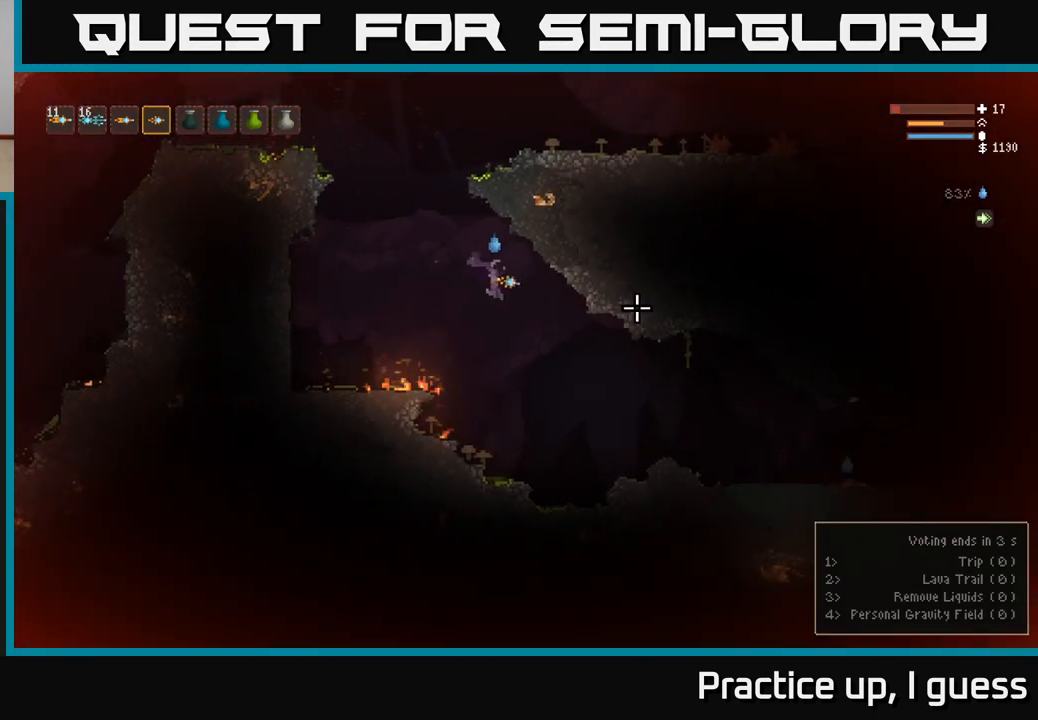
{"buttons": [], "left_stick": "right", "right_stick": "right", "events": [[350, "L2", "down"], [467, "L2", "up"]]}
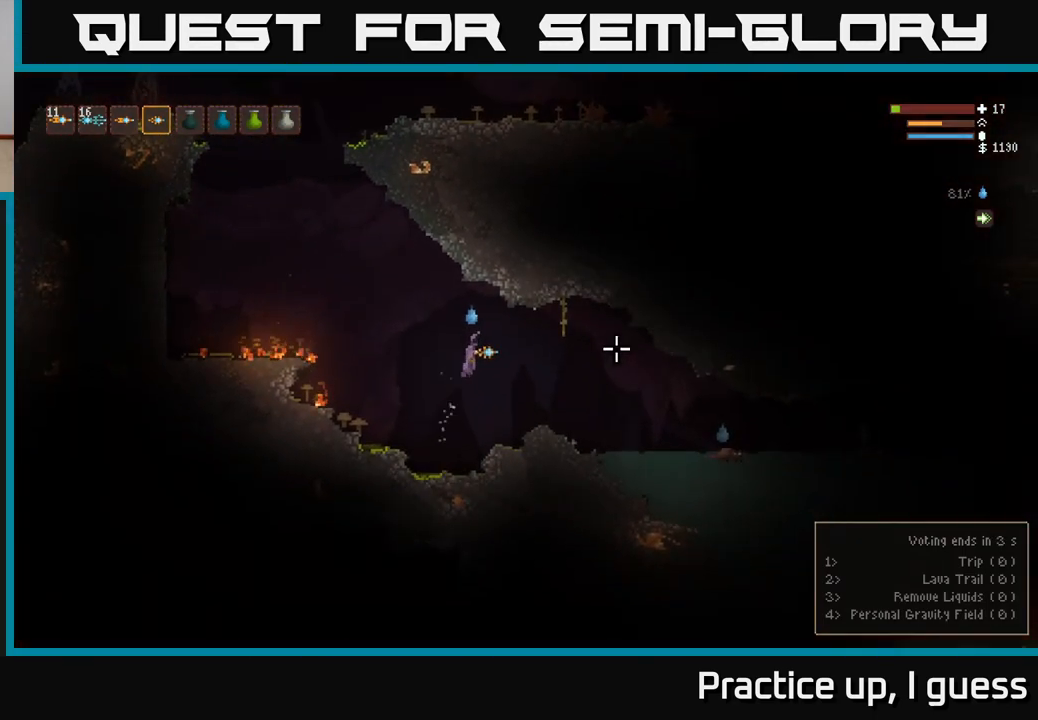
{"buttons": [], "left_stick": "center", "right_stick": "right", "events": [[200, "R2", "down"], [283, "R2", "up"], [317, "left_stick", "left"], [500, "left_stick", "center"]]}
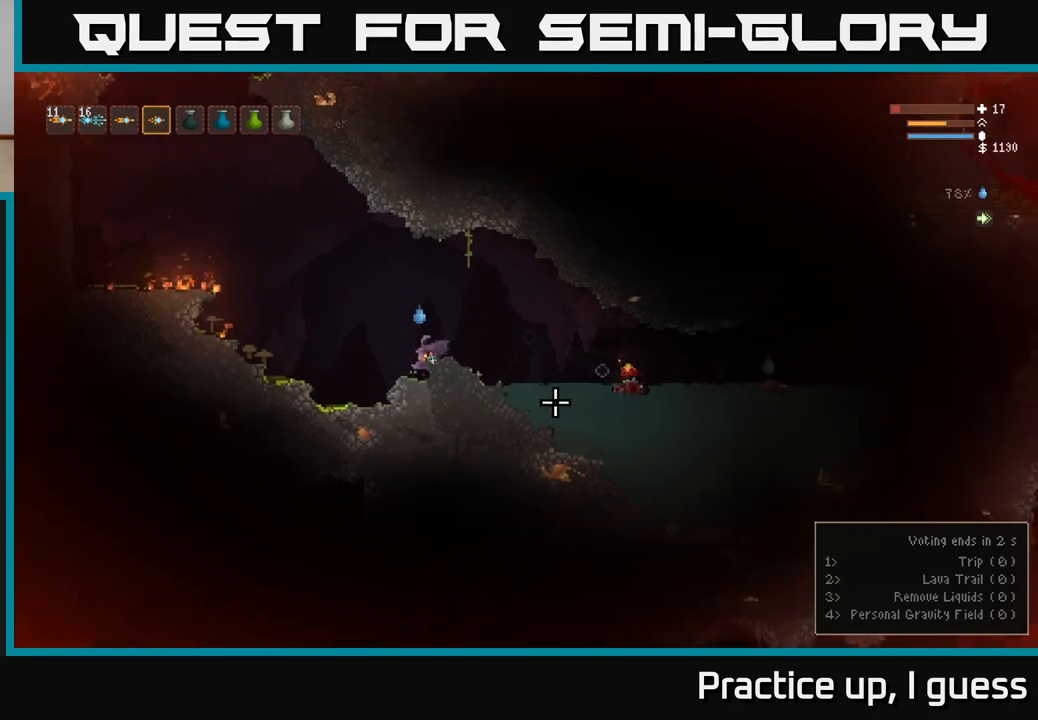
{"buttons": ["R2"], "left_stick": "right", "right_stick": "right", "events": [[167, "left_stick", "right"], [233, "L2", "down"], [450, "L2", "up"], [483, "R2", "down"]]}
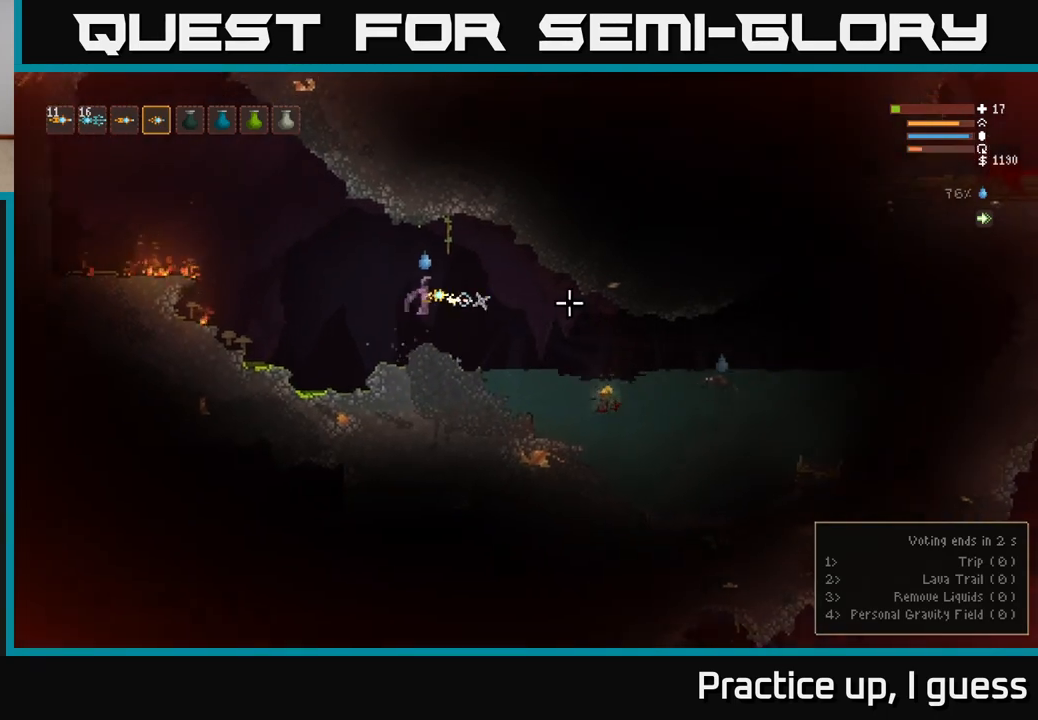
{"buttons": ["R2"], "left_stick": "right", "right_stick": "right", "events": [[33, "left_stick", "center"], [67, "R2", "up"], [83, "left_stick", "left"], [250, "left_stick", "center"], [350, "left_stick", "right"], [433, "R2", "down"]]}
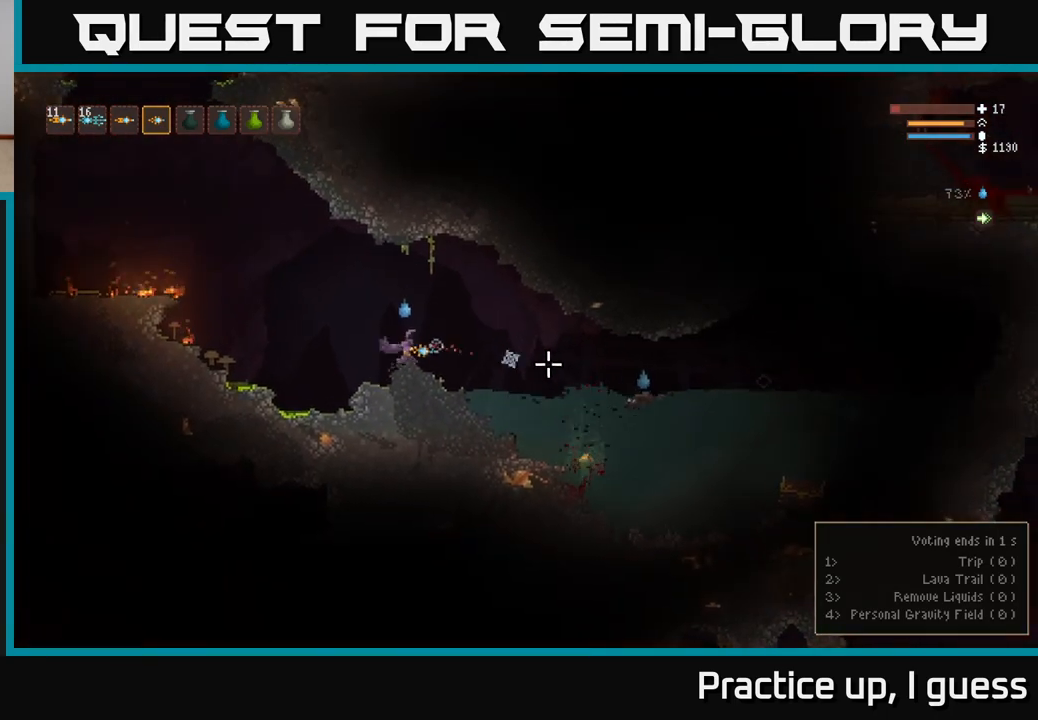
{"buttons": ["L2", "R2"], "left_stick": "right", "right_stick": "right", "events": [[33, "R2", "up"], [33, "left_stick", "left"], [200, "left_stick", "center"], [383, "left_stick", "right"], [467, "L2", "down"], [500, "R2", "down"]]}
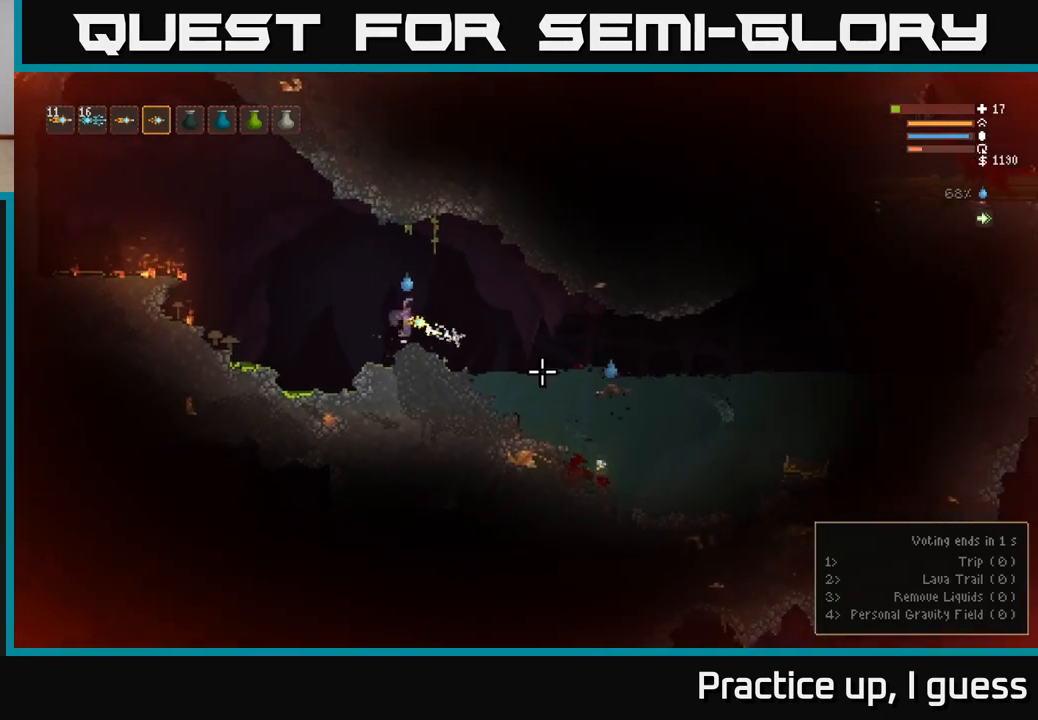
{"buttons": [], "left_stick": "right", "right_stick": "down-right", "events": [[17, "right_stick", "down-right"], [67, "L2", "up"], [83, "R2", "up"], [117, "left_stick", "left"], [383, "left_stick", "center"], [467, "left_stick", "right"]]}
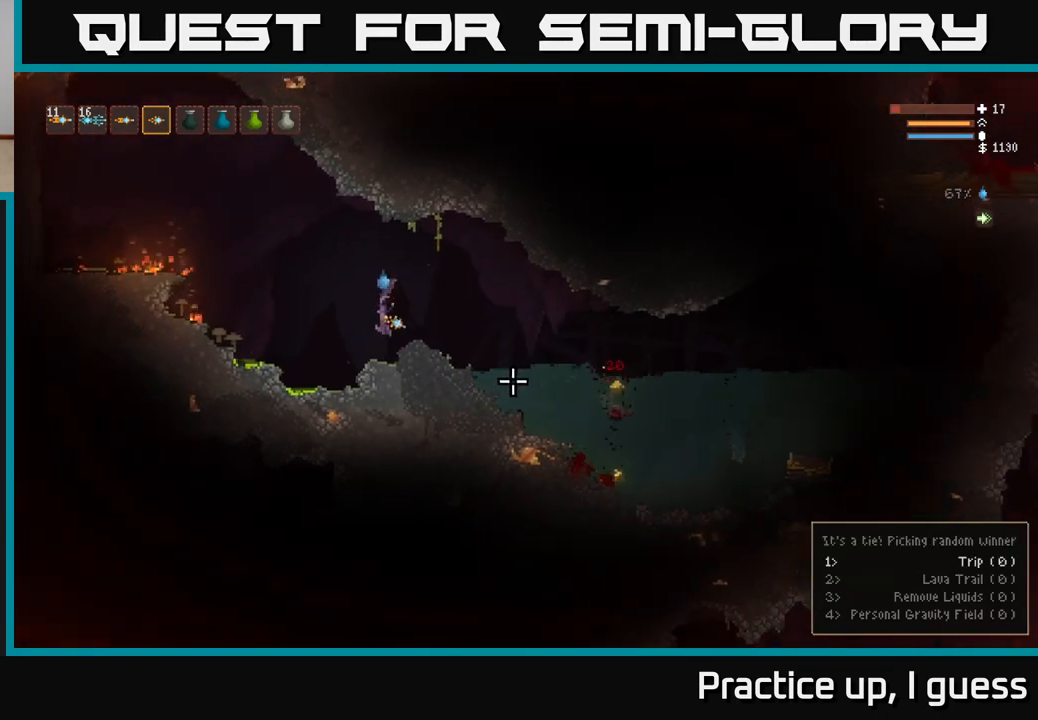
{"buttons": [], "left_stick": "right", "right_stick": "center", "events": [[100, "L2", "down"], [250, "L2", "up"], [283, "right_stick", "center"]]}
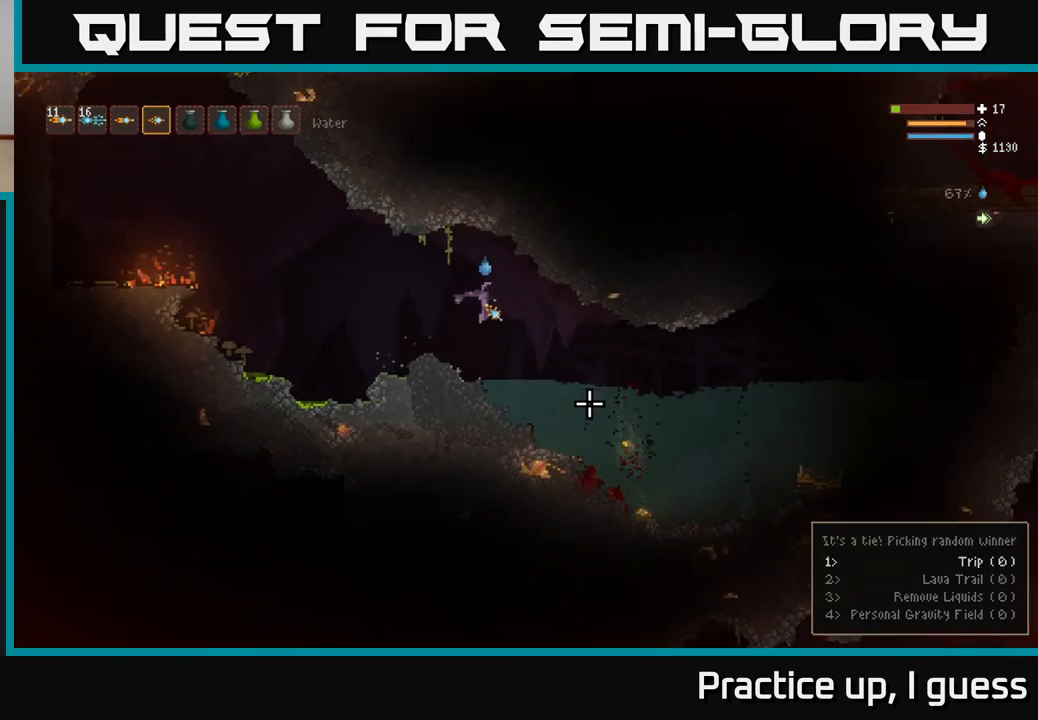
{"buttons": [], "left_stick": "right", "right_stick": "right", "events": [[33, "right_stick", "right"]]}
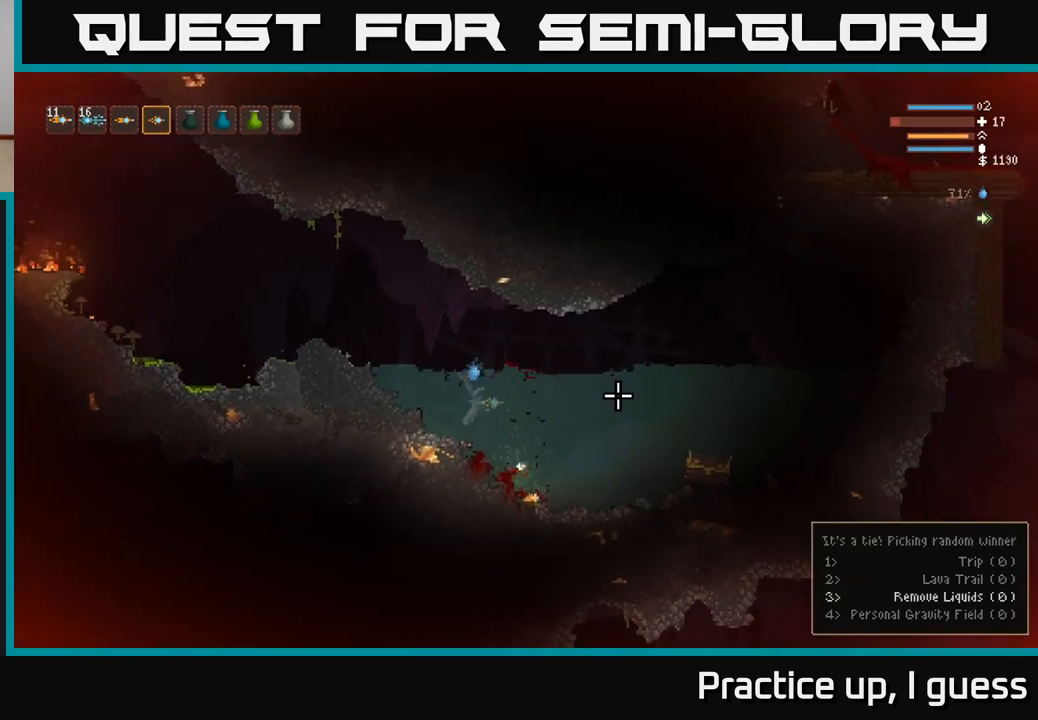
{"buttons": [], "left_stick": "down-right", "right_stick": "right", "events": [[183, "left_stick", "down-right"]]}